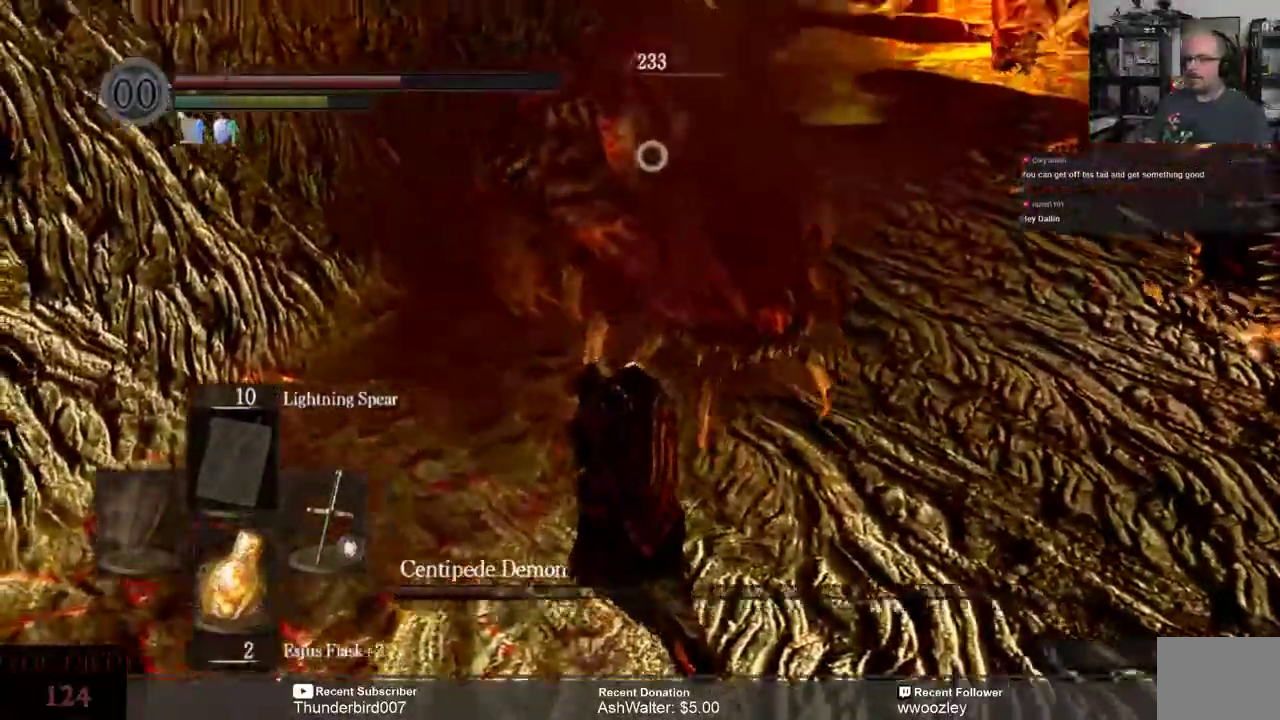
Gameplay with a controller (Xbox layout); each line is a JSON object with the inputs held at the frame after it (dt_ms = milliseconds from this image to that frame). "events" lists button and stick changes between this image and that frame as [ms after this image, input, new state], when the widget could be followed in between. Not read: L1.
{"dt_ms": 500, "buttons": ["L3"], "left_stick": "down", "right_stick": "center", "events": [[350, "left_stick", "down"]]}
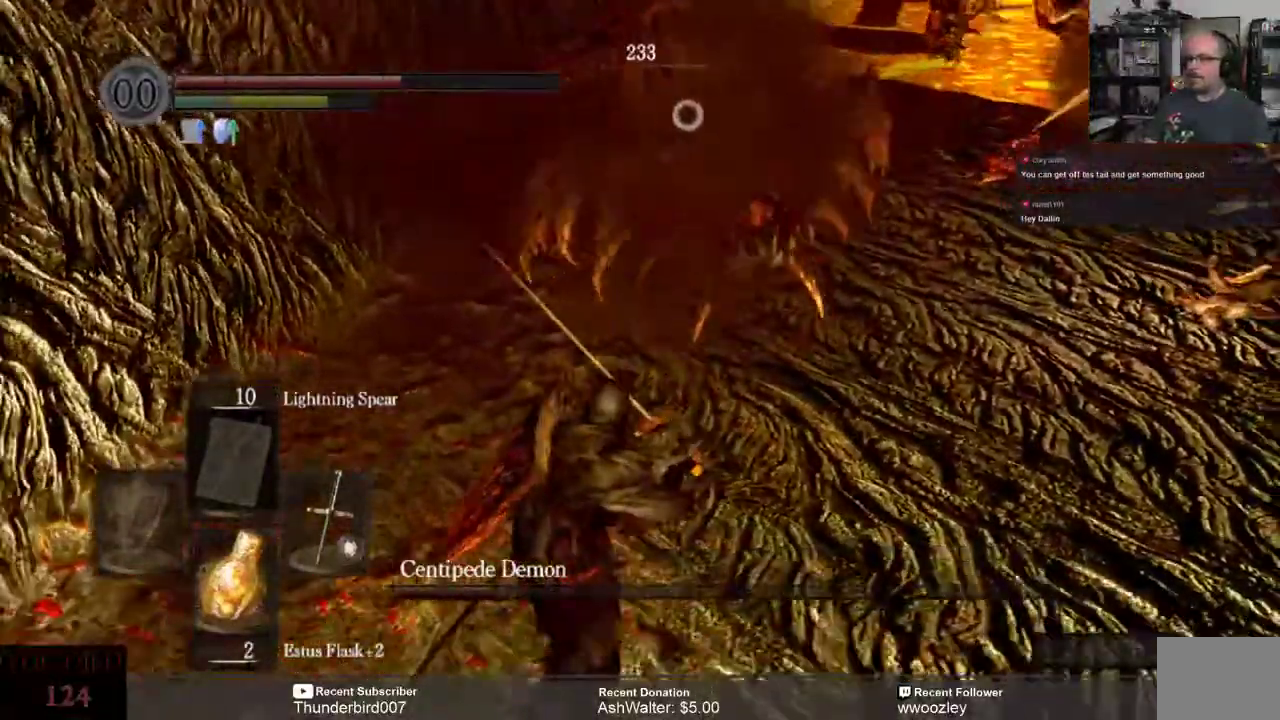
{"dt_ms": 500, "buttons": ["L3"], "left_stick": "down", "right_stick": "center", "events": []}
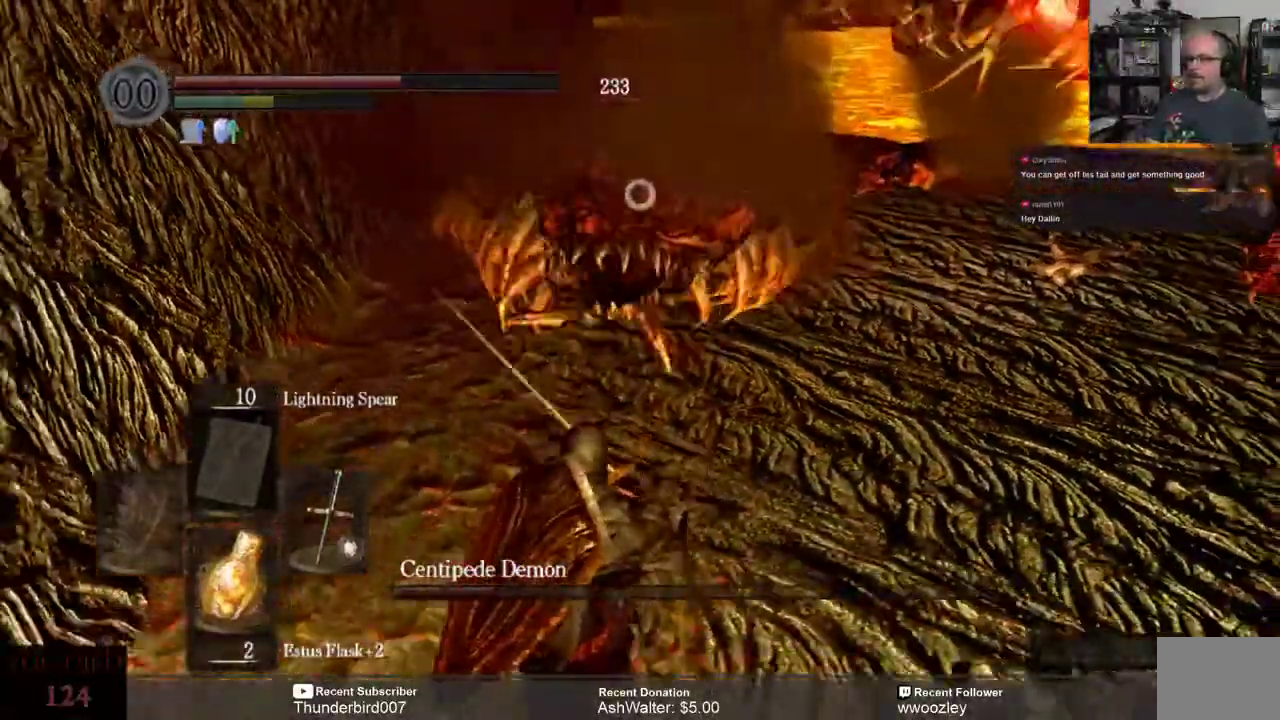
{"dt_ms": 500, "buttons": [], "left_stick": "down-right", "right_stick": "center", "events": [[383, "left_stick", "down-right"], [450, "L3", "up"]]}
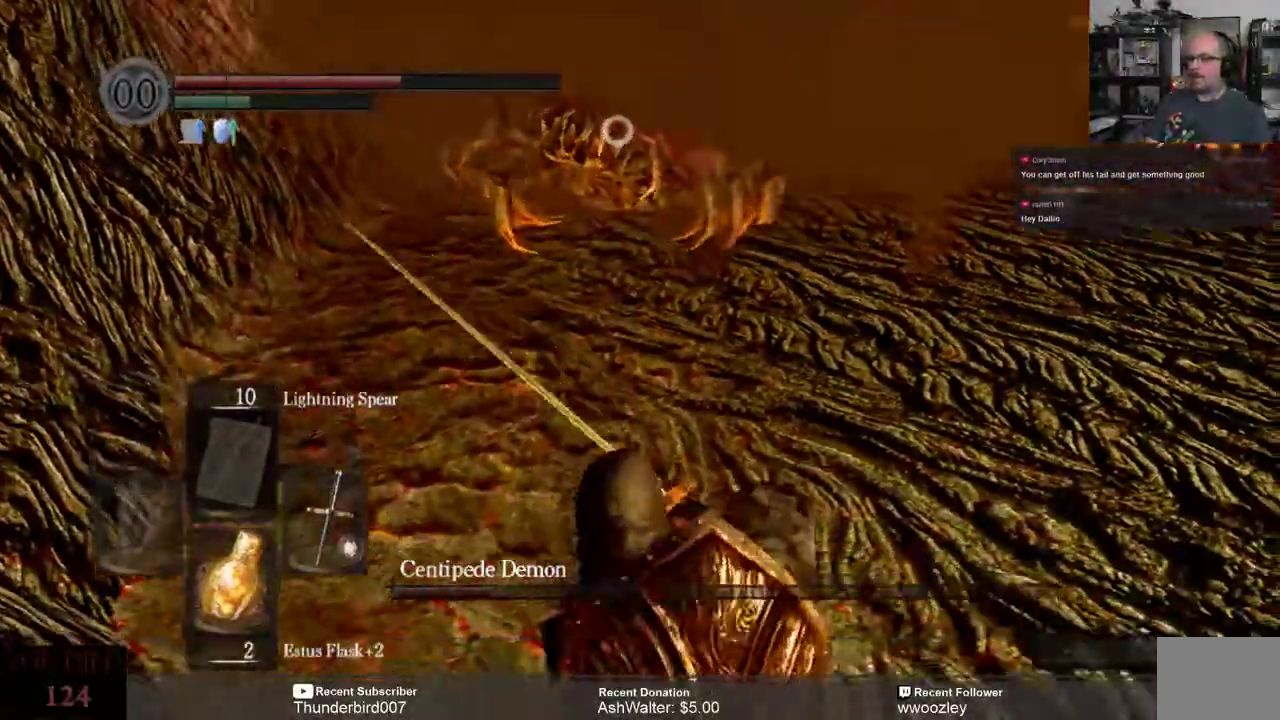
{"dt_ms": 500, "buttons": [], "left_stick": "right", "right_stick": "center", "events": [[183, "left_stick", "right"]]}
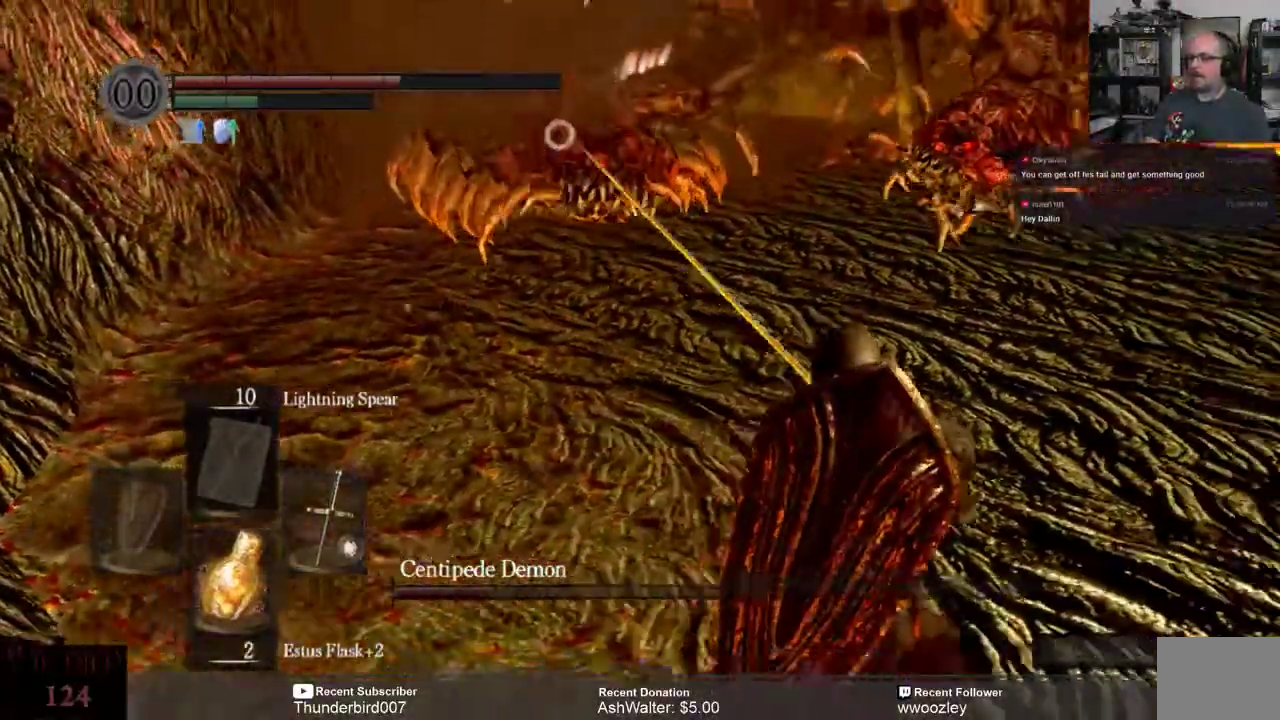
{"dt_ms": 500, "buttons": [], "left_stick": "right", "right_stick": "center", "events": []}
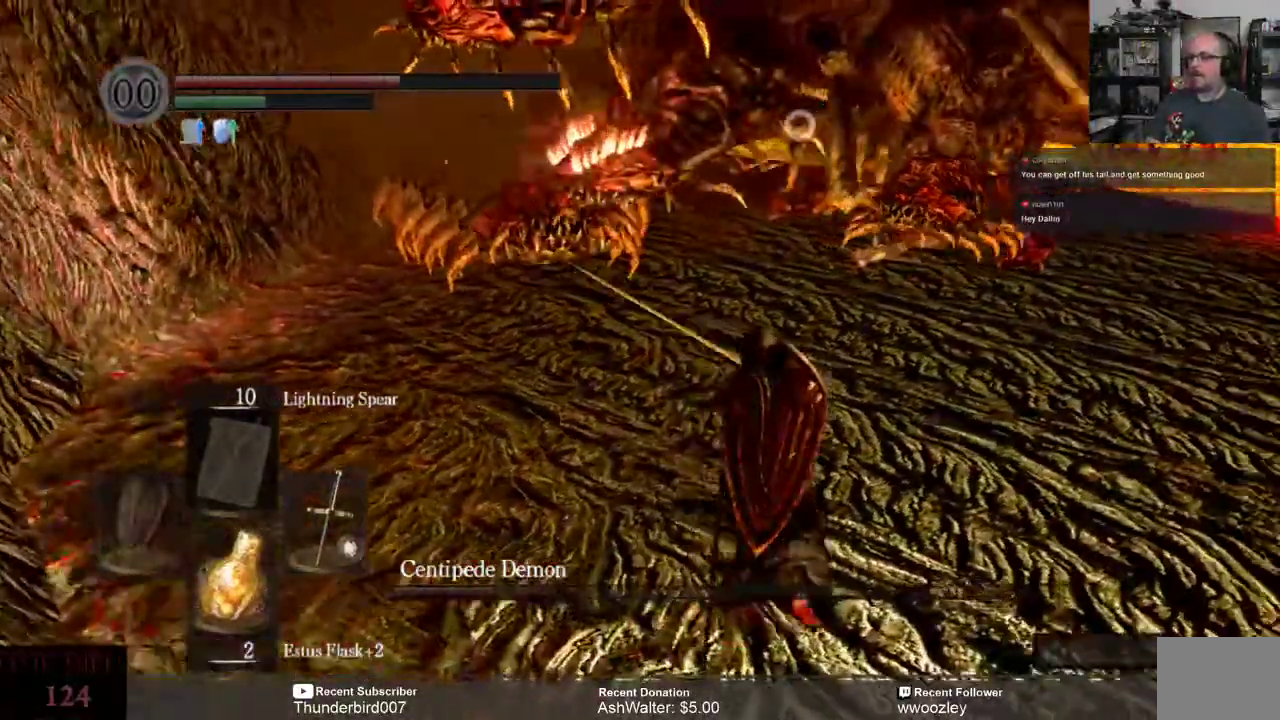
{"dt_ms": 500, "buttons": [], "left_stick": "right", "right_stick": "center", "events": []}
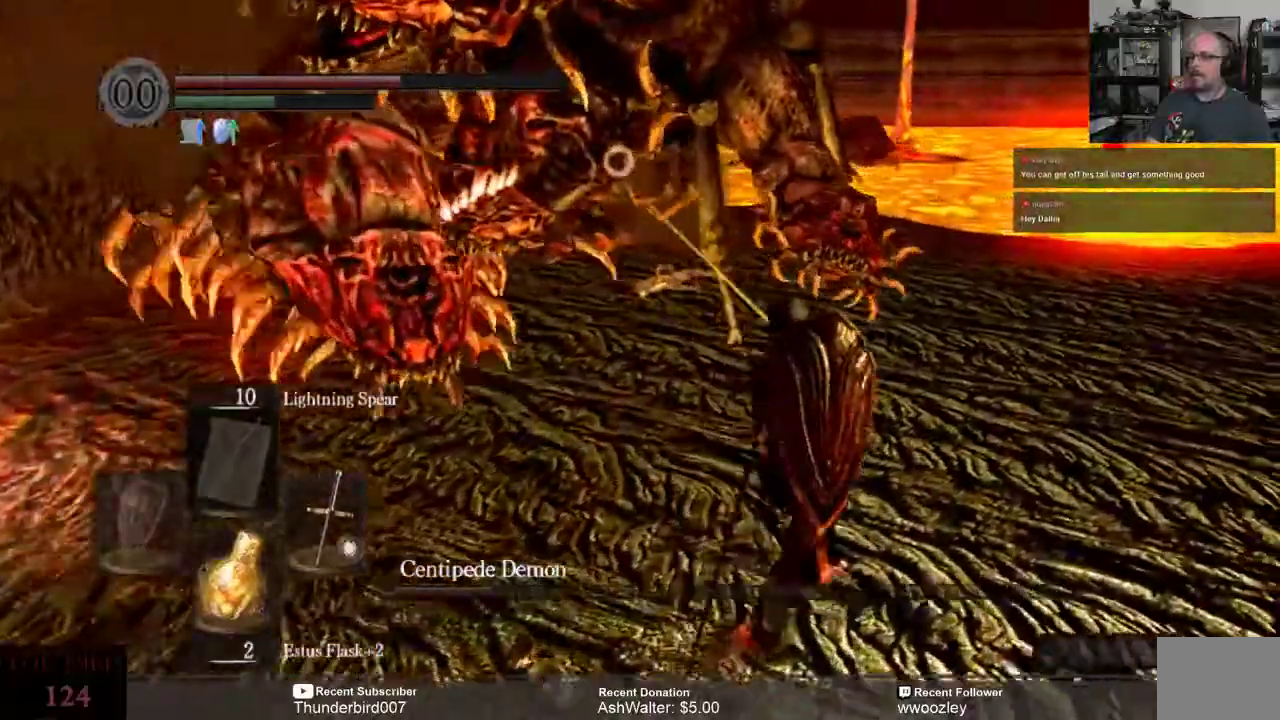
{"dt_ms": 500, "buttons": [], "left_stick": "right", "right_stick": "center", "events": []}
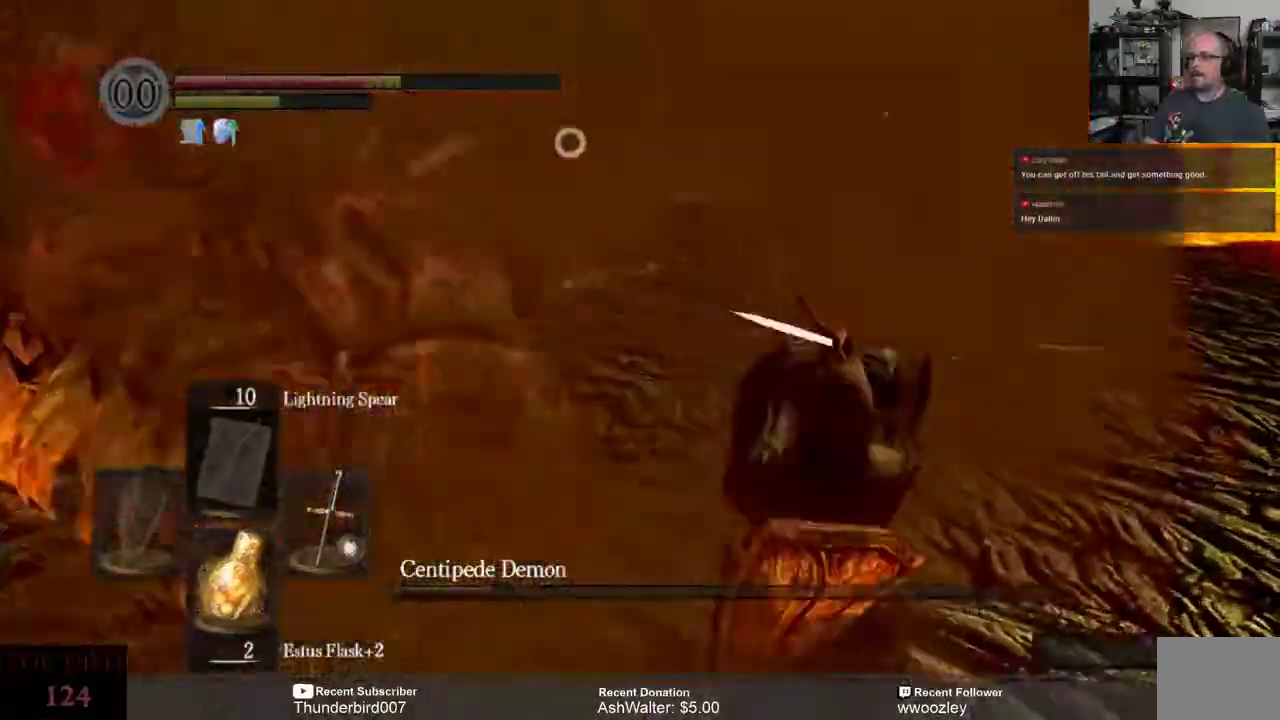
{"dt_ms": 500, "buttons": ["L3"], "left_stick": "right", "right_stick": "center"}
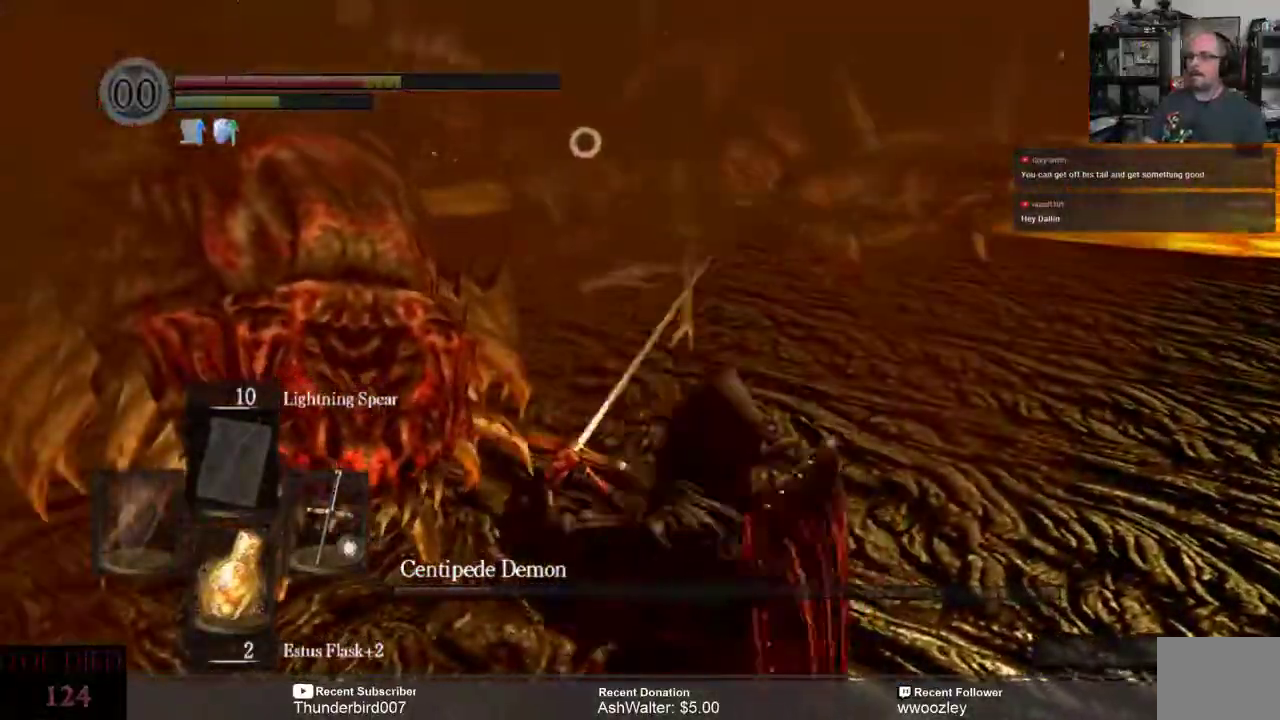
{"dt_ms": 500, "buttons": [], "left_stick": "right", "right_stick": "center", "events": [[233, "L3", "up"]]}
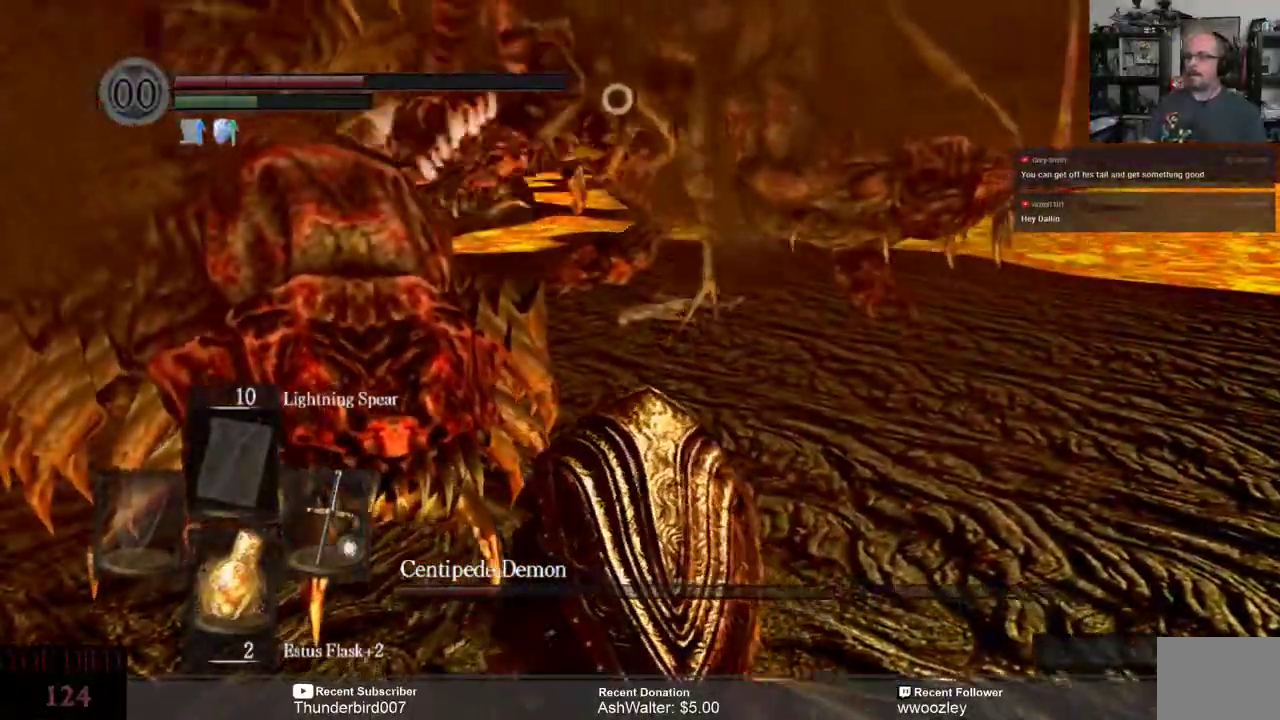
{"dt_ms": 500, "buttons": ["L3"], "left_stick": "right", "right_stick": "center", "events": [[183, "L3", "down"]]}
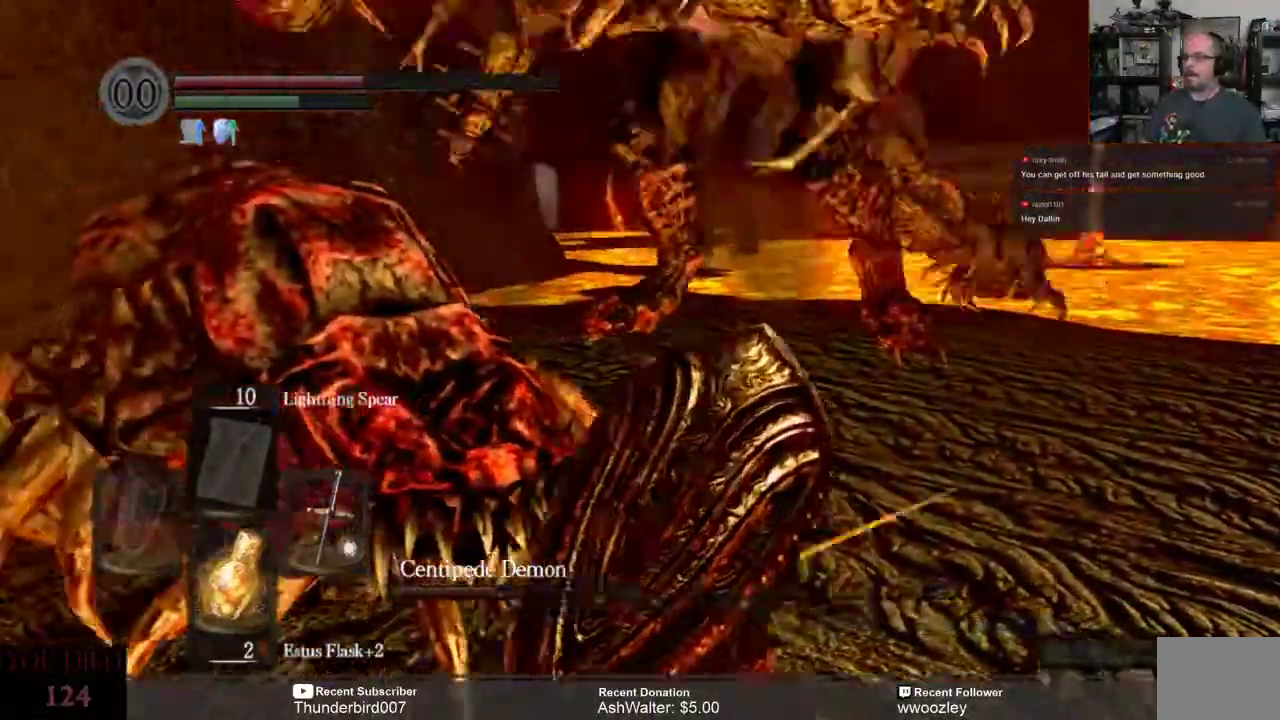
{"dt_ms": 500, "buttons": ["L3"], "left_stick": "right", "right_stick": "center"}
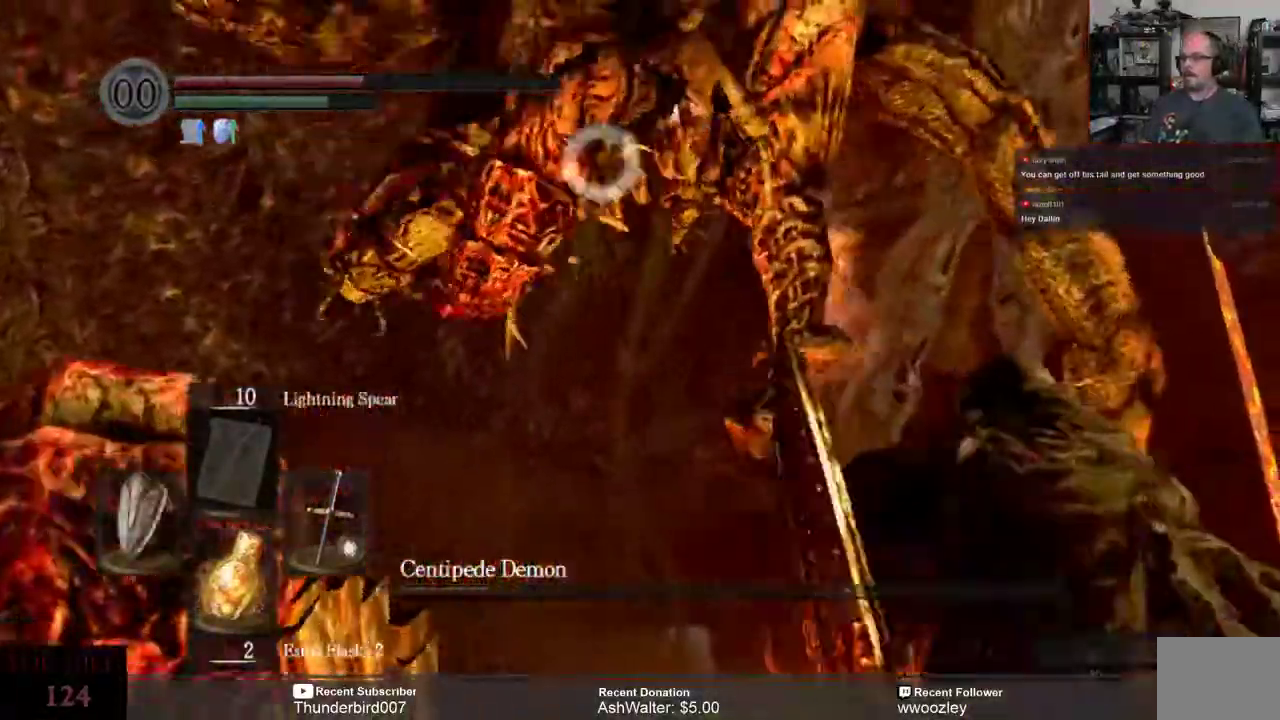
{"dt_ms": 1000, "buttons": ["L3"], "left_stick": "right", "right_stick": "center"}
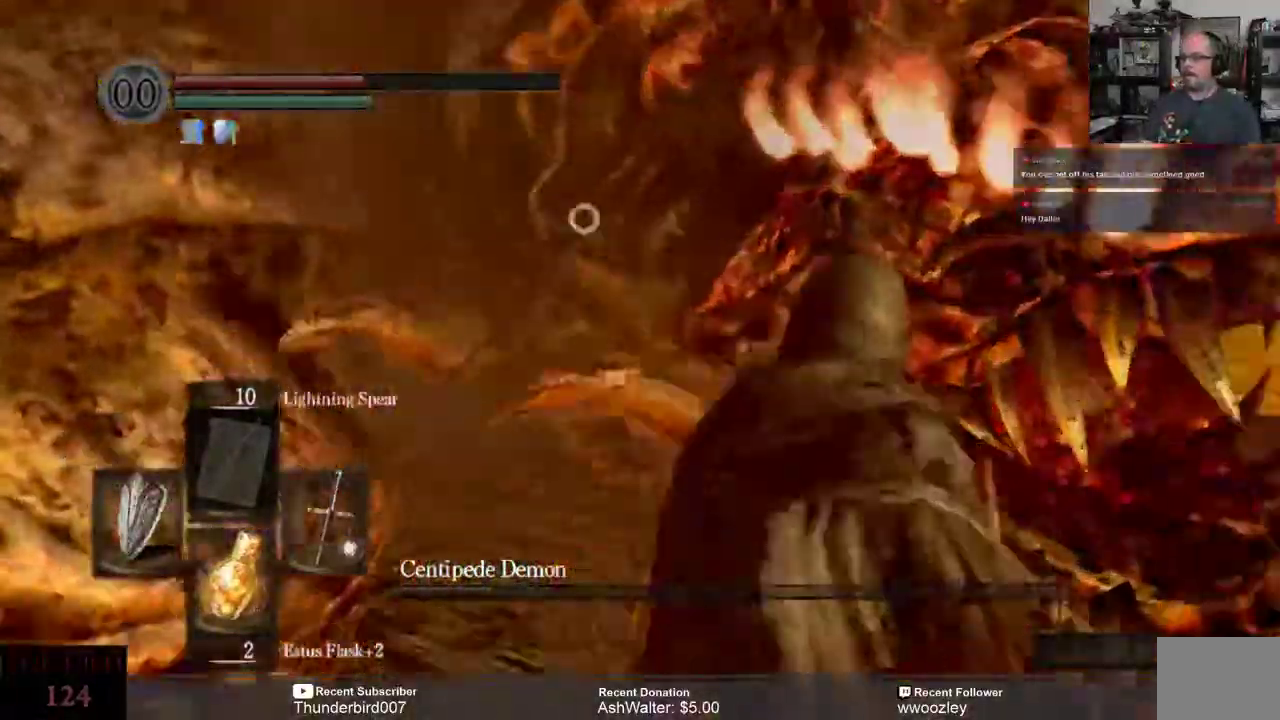
{"dt_ms": 500, "buttons": [], "left_stick": "up-right", "right_stick": "center"}
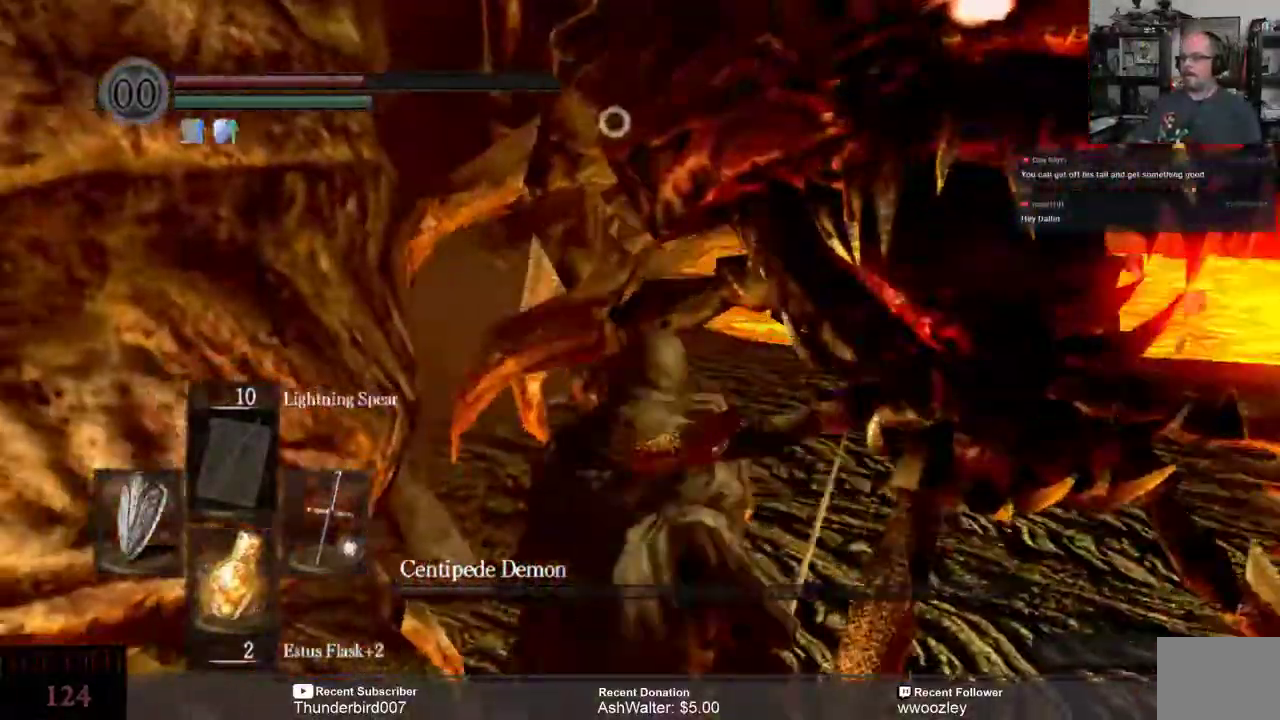
{"dt_ms": 500, "buttons": [], "left_stick": "up-right", "right_stick": "center", "events": []}
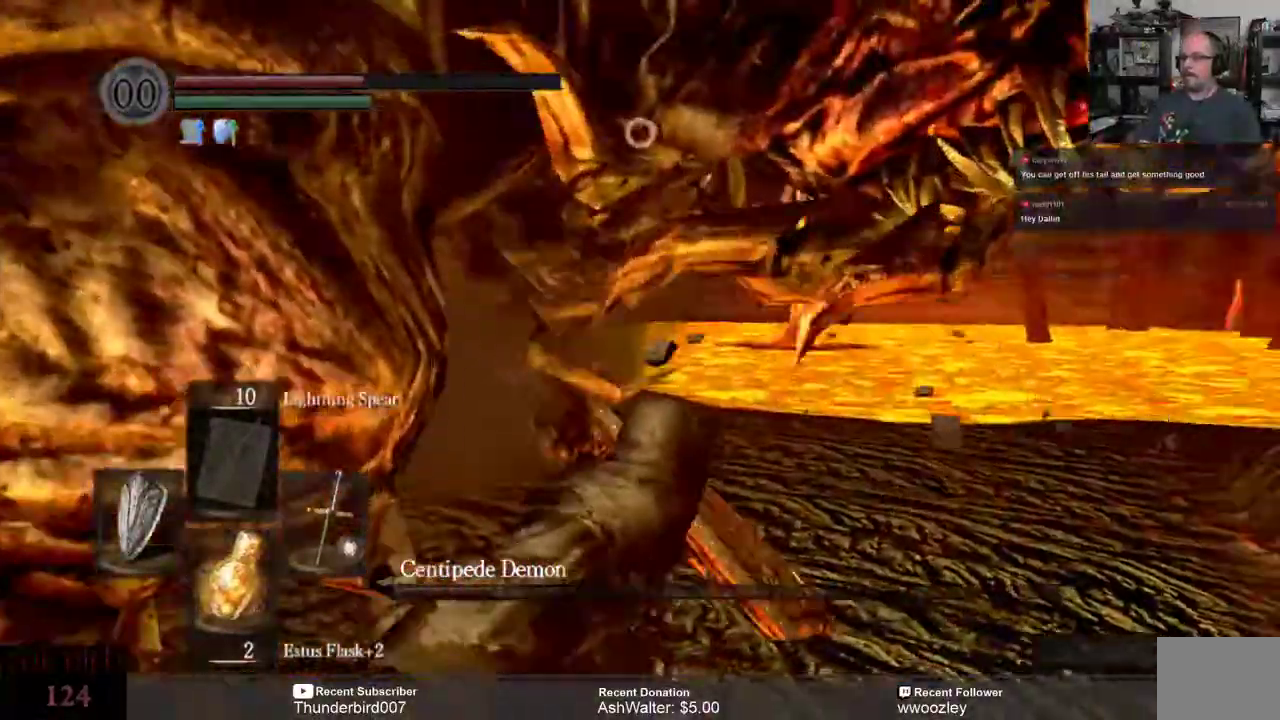
{"dt_ms": 500, "buttons": [], "left_stick": "up-right", "right_stick": "center", "events": []}